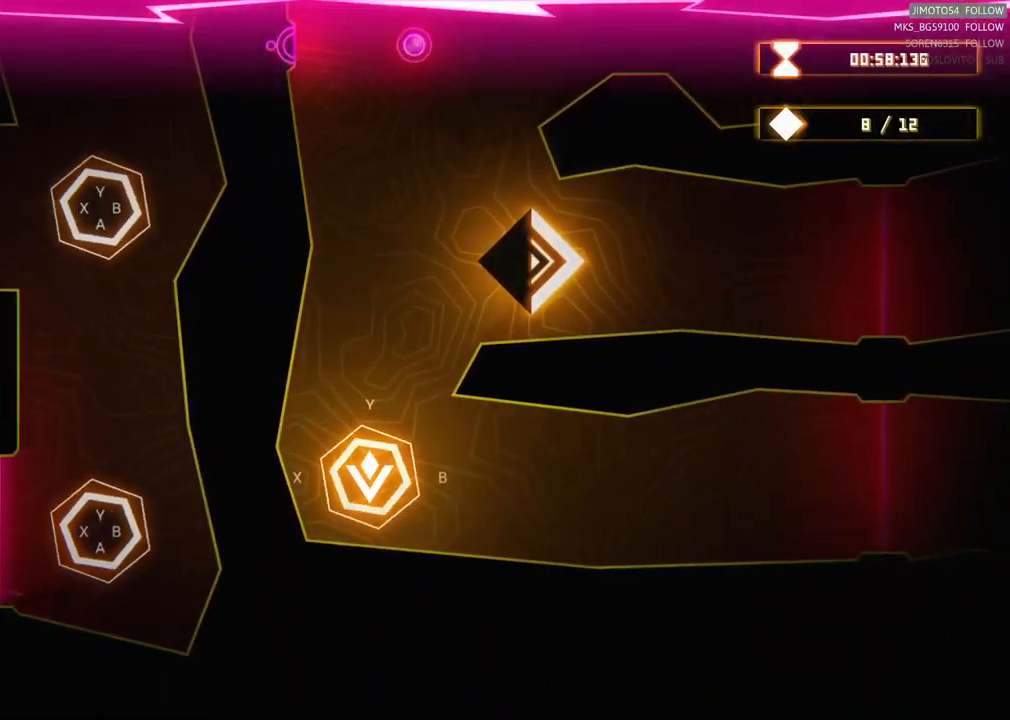
Gameplay with a controller (Xbox layout); each line is a JSON object with the inputs held at the frame after it (dt_ms = milliseconds from this image to that frame). "events" lists button and stick changes between this image and that frame as [ms after this image, input, new state], when the widget could be followed in between. Not read: HOME.
{"dt_ms": 500, "buttons": [], "left_stick": "center", "right_stick": "center", "events": []}
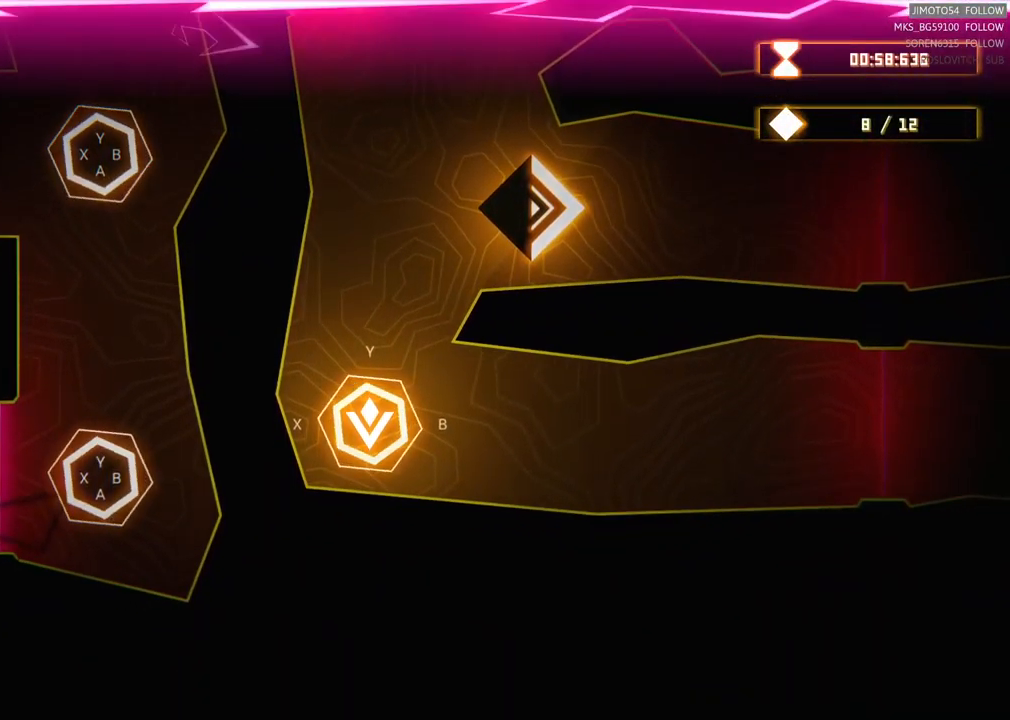
{"dt_ms": 500, "buttons": [], "left_stick": "center", "right_stick": "center", "events": [[17, "B", "down"], [133, "B", "up"]]}
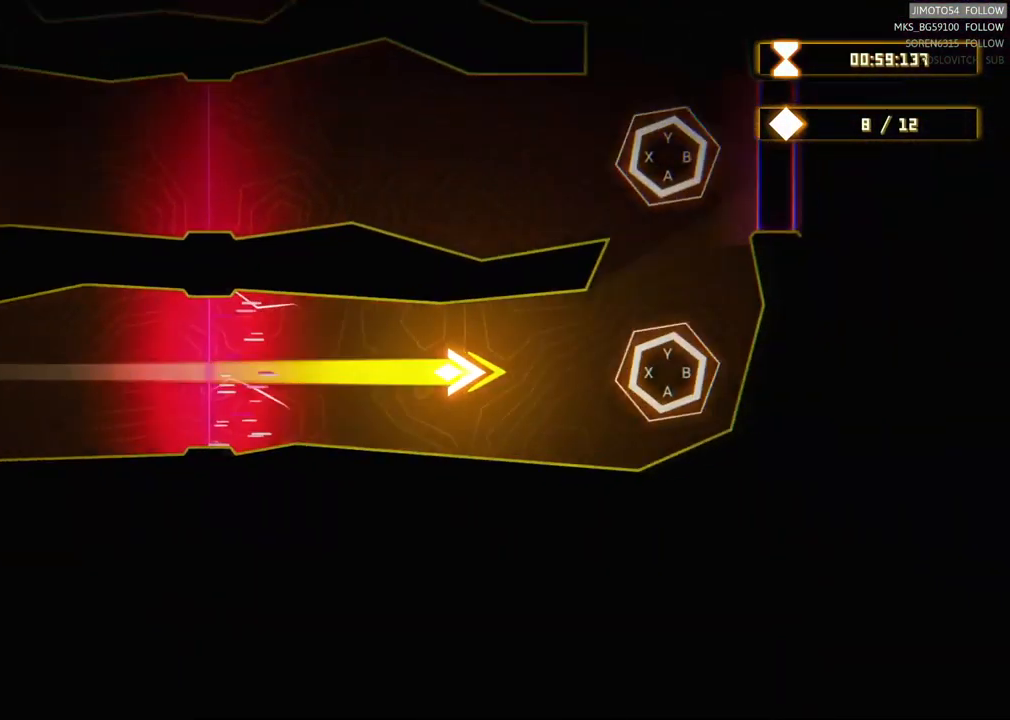
{"dt_ms": 516, "buttons": [], "left_stick": "center", "right_stick": "center", "events": [[349, "Y", "down"], [433, "Y", "up"]]}
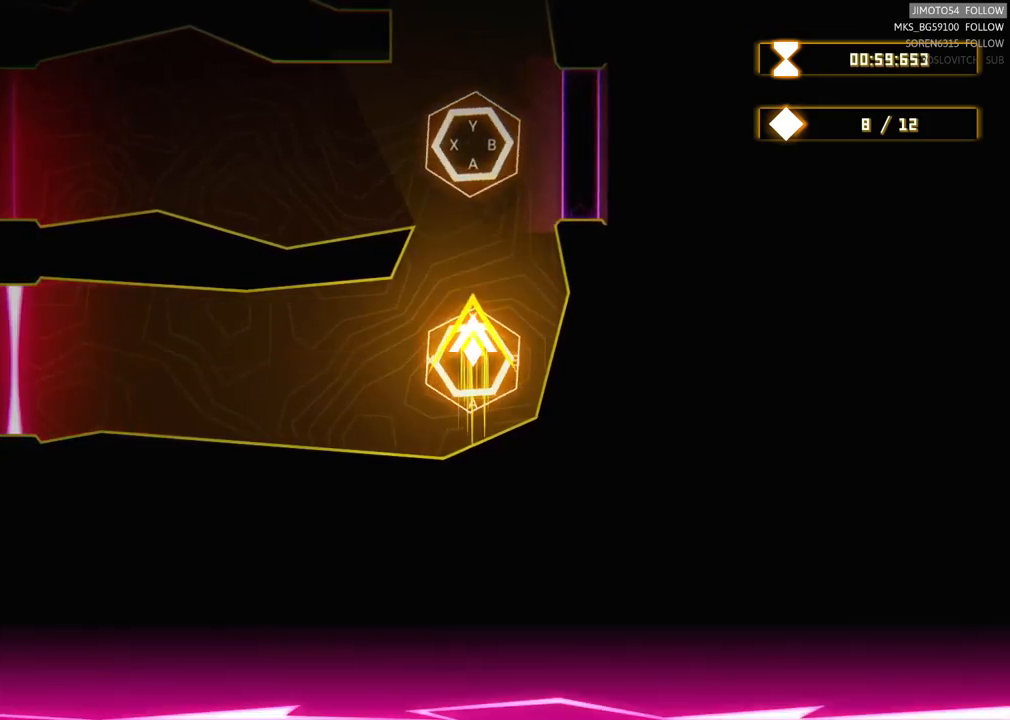
{"dt_ms": 500, "buttons": [], "left_stick": "center", "right_stick": "center", "events": []}
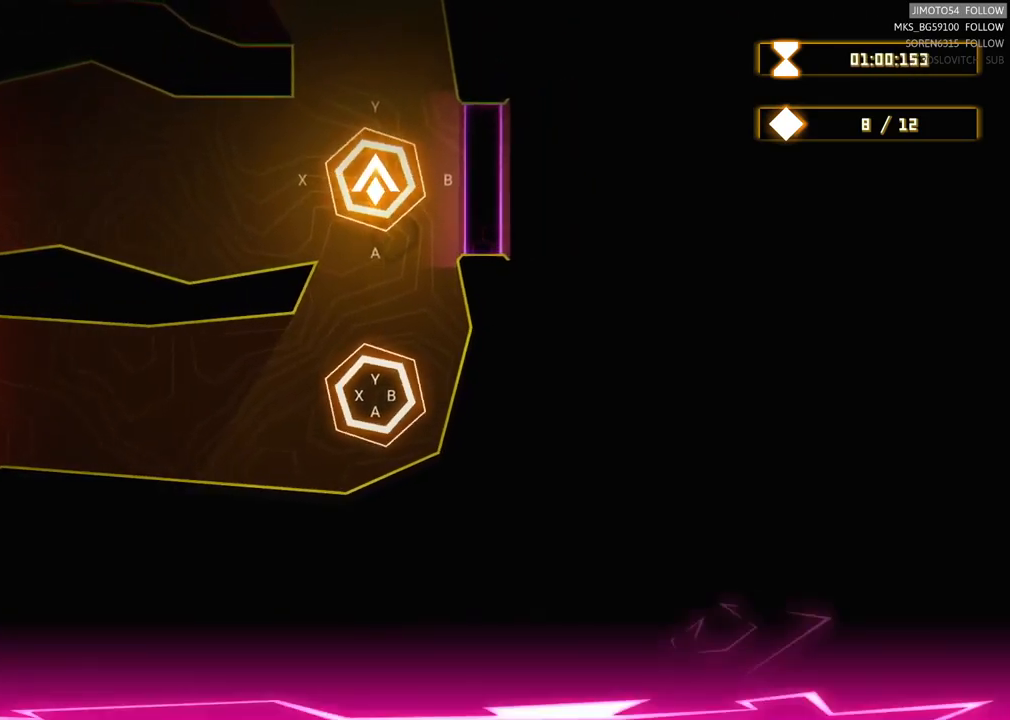
{"dt_ms": 500, "buttons": [], "left_stick": "center", "right_stick": "center", "events": [[250, "X", "down"], [400, "X", "up"]]}
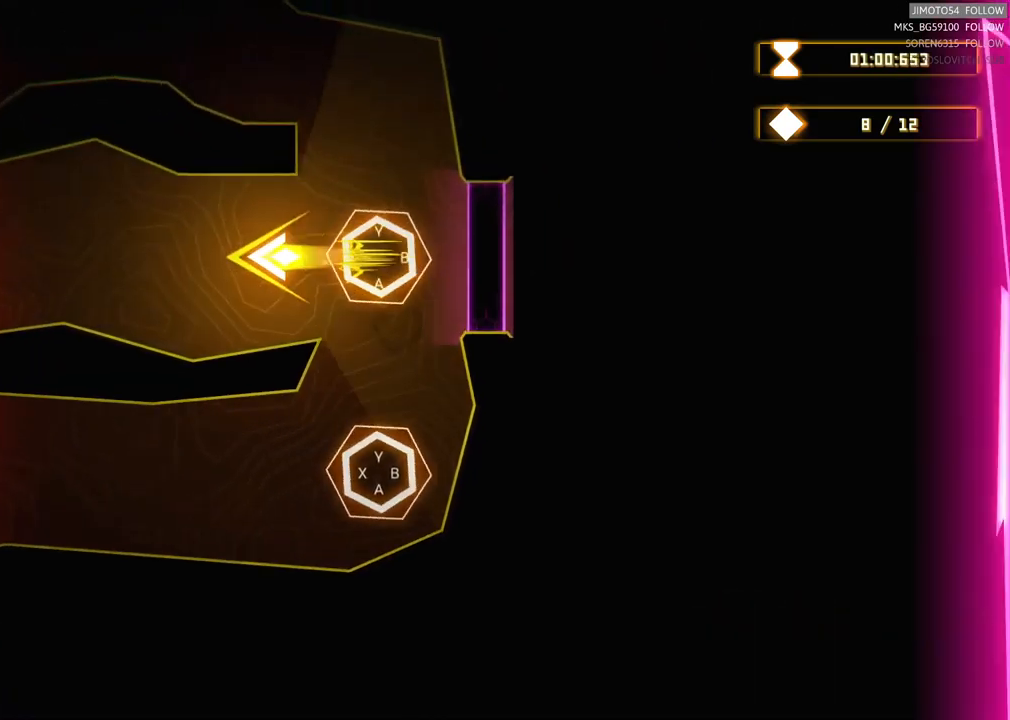
{"dt_ms": 500, "buttons": ["R2"], "left_stick": "center", "right_stick": "center", "events": [[183, "R2", "down"]]}
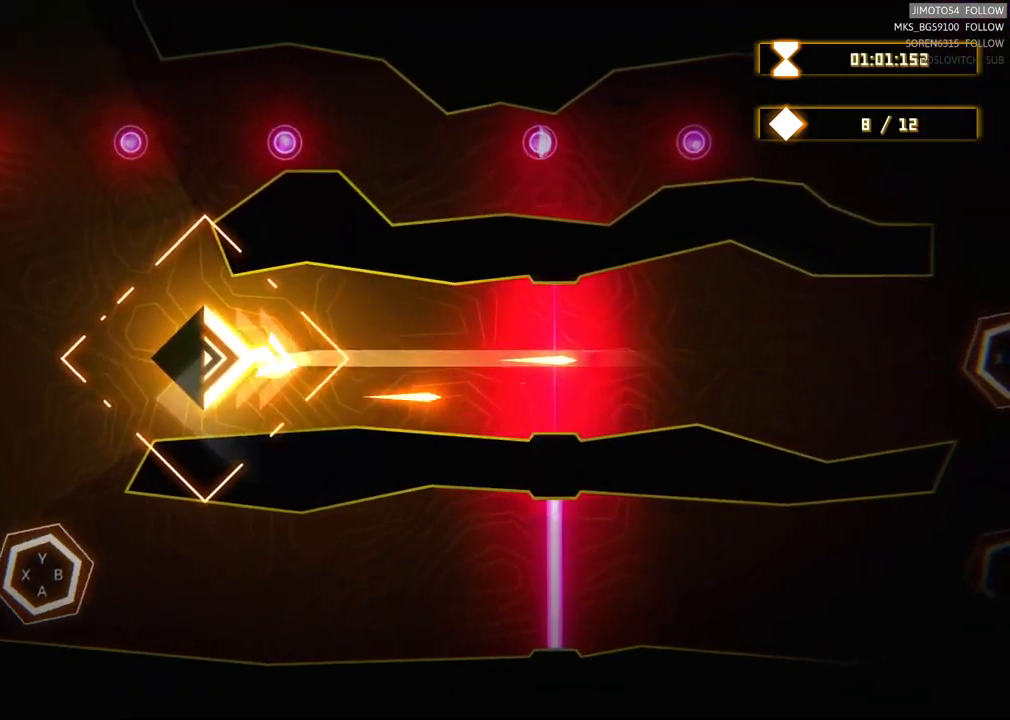
{"dt_ms": 500, "buttons": ["R2"], "left_stick": "center", "right_stick": "center", "events": []}
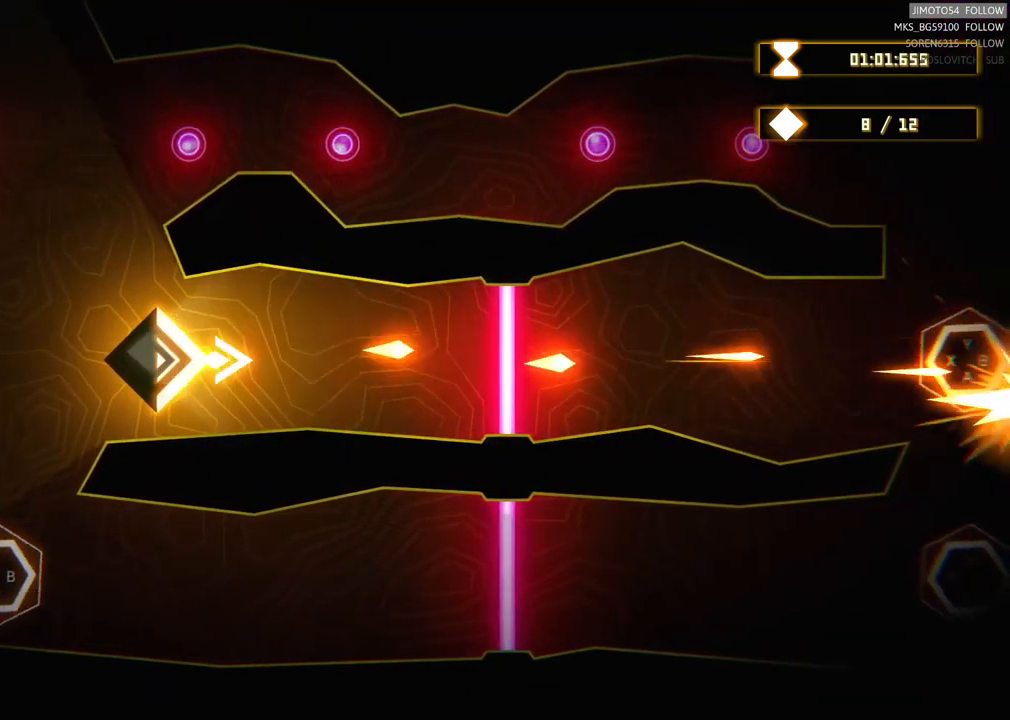
{"dt_ms": 500, "buttons": ["R2"], "left_stick": "left", "right_stick": "center", "events": [[350, "left_stick", "left"]]}
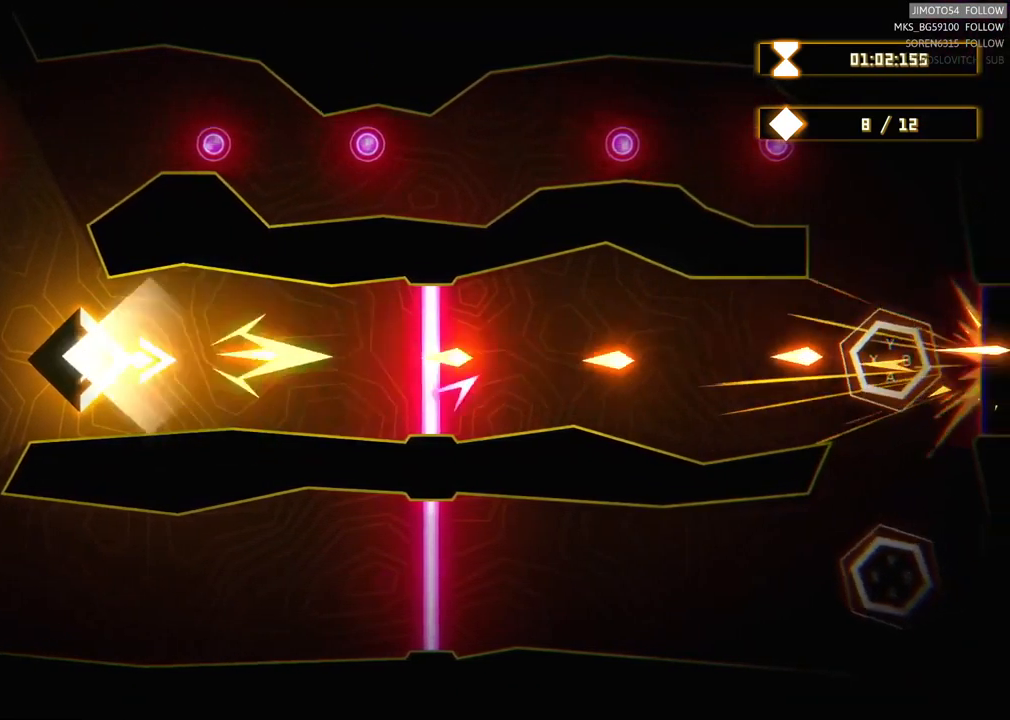
{"dt_ms": 500, "buttons": ["R2"], "left_stick": "up-left", "right_stick": "center", "events": [[17, "left_stick", "up-left"], [150, "left_stick", "center"], [233, "left_stick", "left"], [317, "left_stick", "up-left"]]}
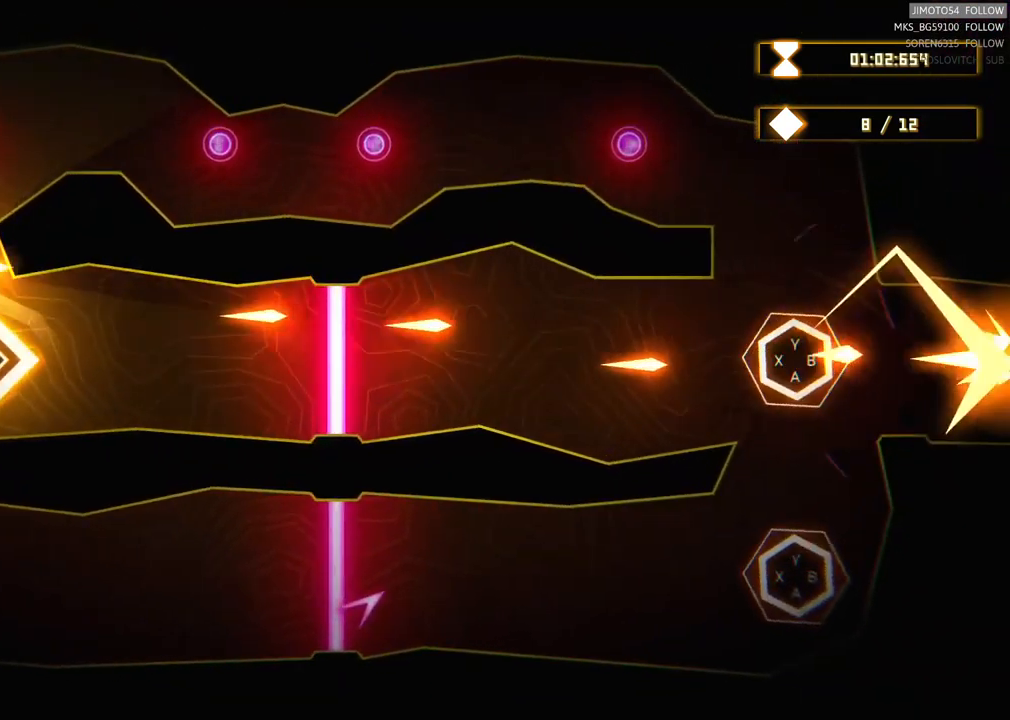
{"dt_ms": 500, "buttons": ["START"], "left_stick": "up", "right_stick": "center", "events": [[67, "R2", "up"], [117, "left_stick", "center"], [400, "left_stick", "right"], [467, "left_stick", "up"], [483, "START", "down"]]}
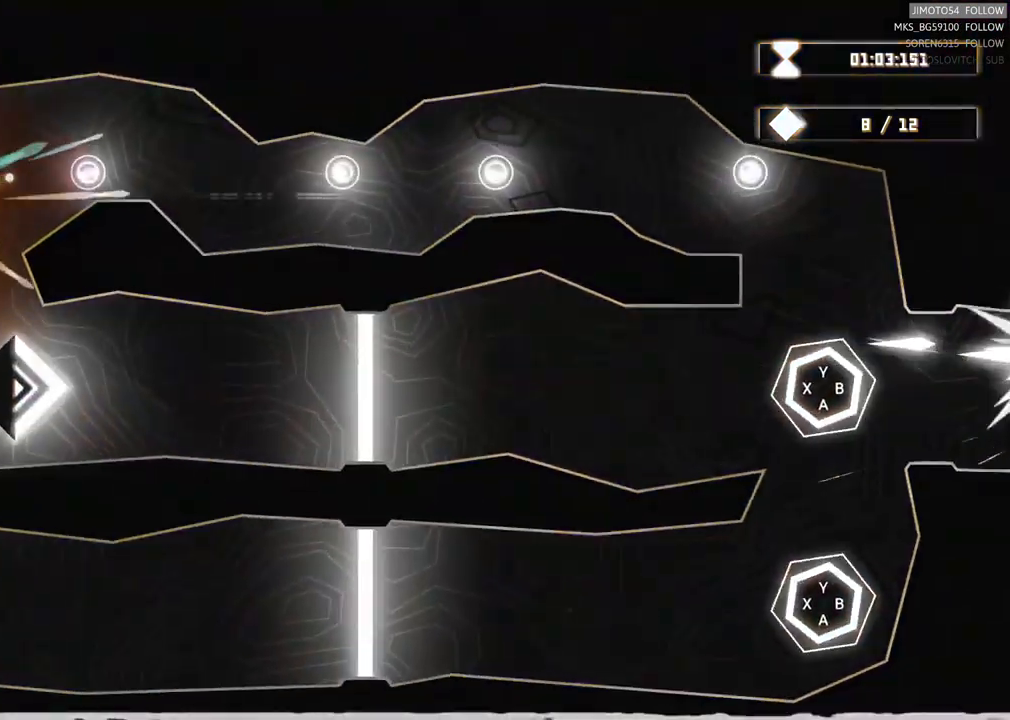
{"dt_ms": 1000, "buttons": [], "left_stick": "center", "right_stick": "center"}
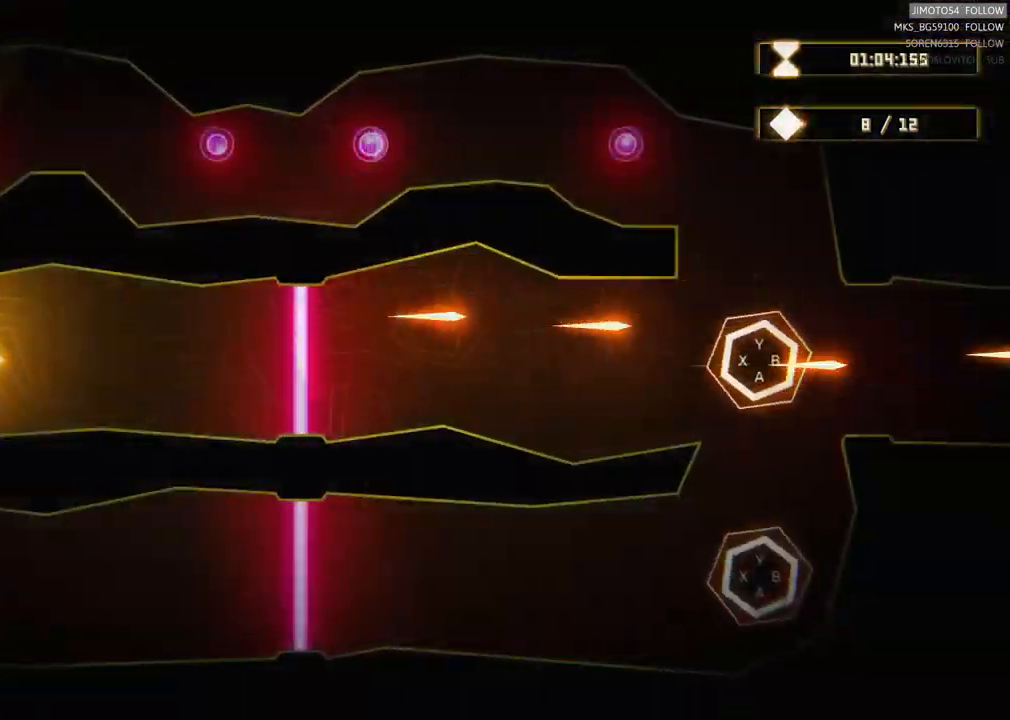
{"dt_ms": 500, "buttons": [], "left_stick": "up-right", "right_stick": "center", "events": [[117, "left_stick", "up"], [284, "left_stick", "up-right"]]}
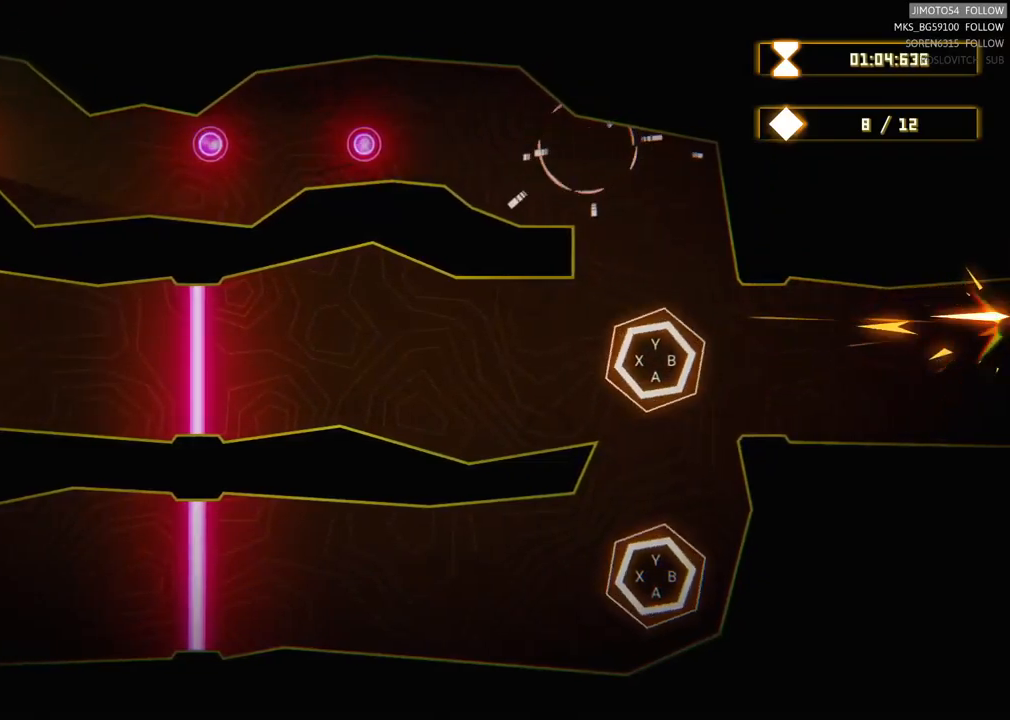
{"dt_ms": 500, "buttons": [], "left_stick": "center", "right_stick": "center", "events": [[34, "left_stick", "right"], [150, "left_stick", "center"], [384, "left_stick", "down-right"], [484, "left_stick", "center"]]}
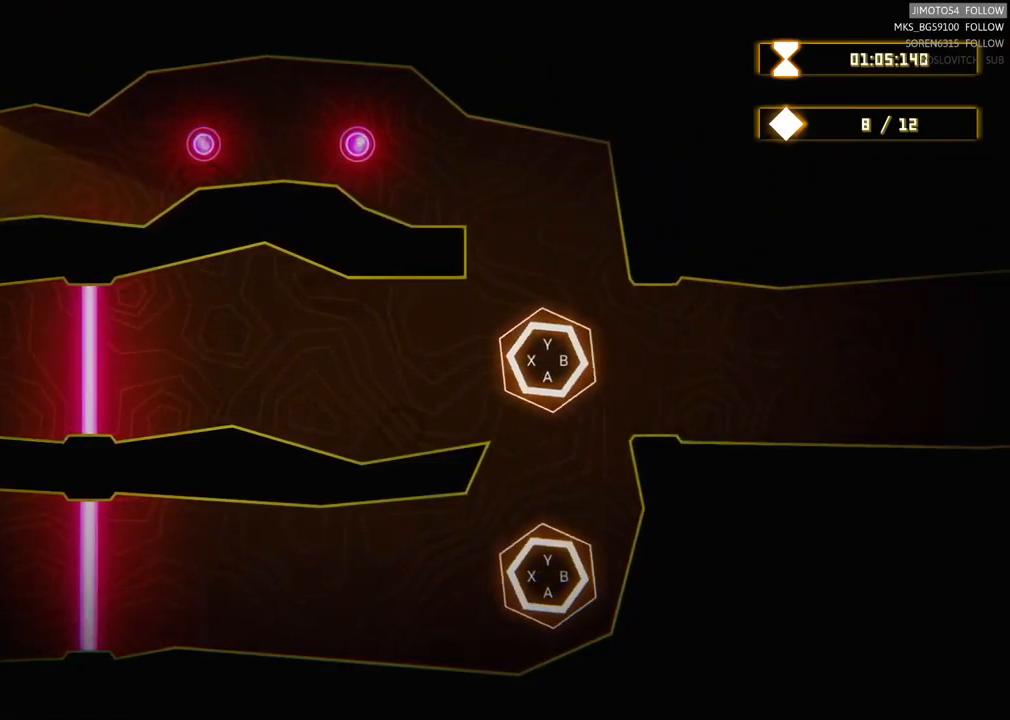
{"dt_ms": 500, "buttons": [], "left_stick": "center", "right_stick": "center", "events": [[200, "left_stick", "right"], [384, "left_stick", "center"]]}
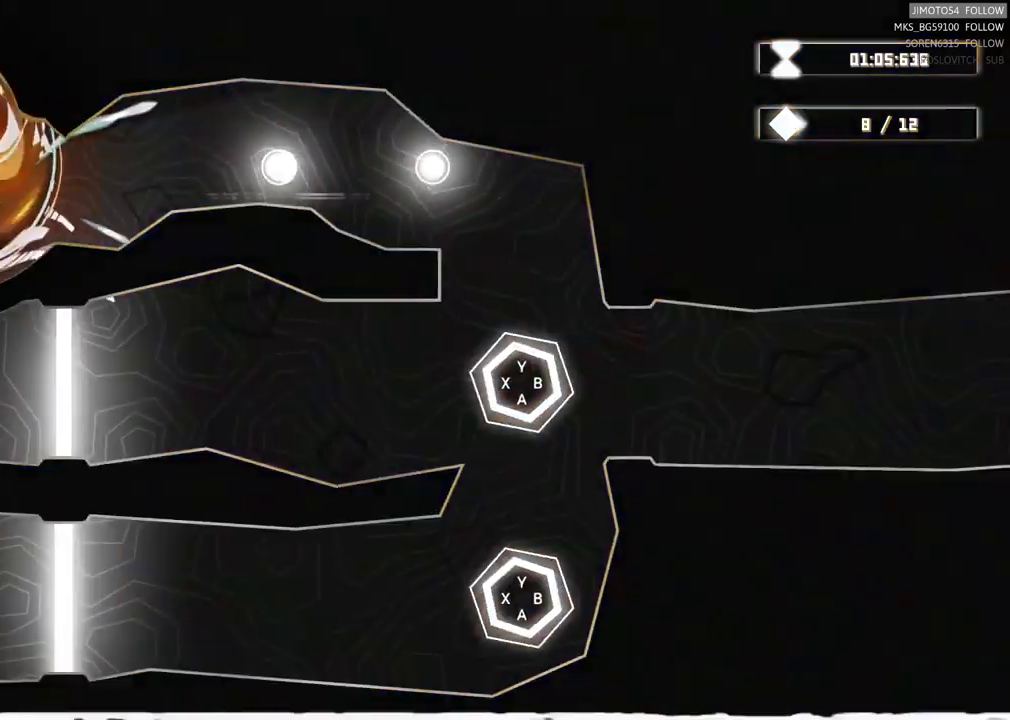
{"dt_ms": 500, "buttons": ["L2"], "left_stick": "center", "right_stick": "center", "events": [[34, "left_stick", "right"], [217, "left_stick", "center"], [384, "L2", "down"]]}
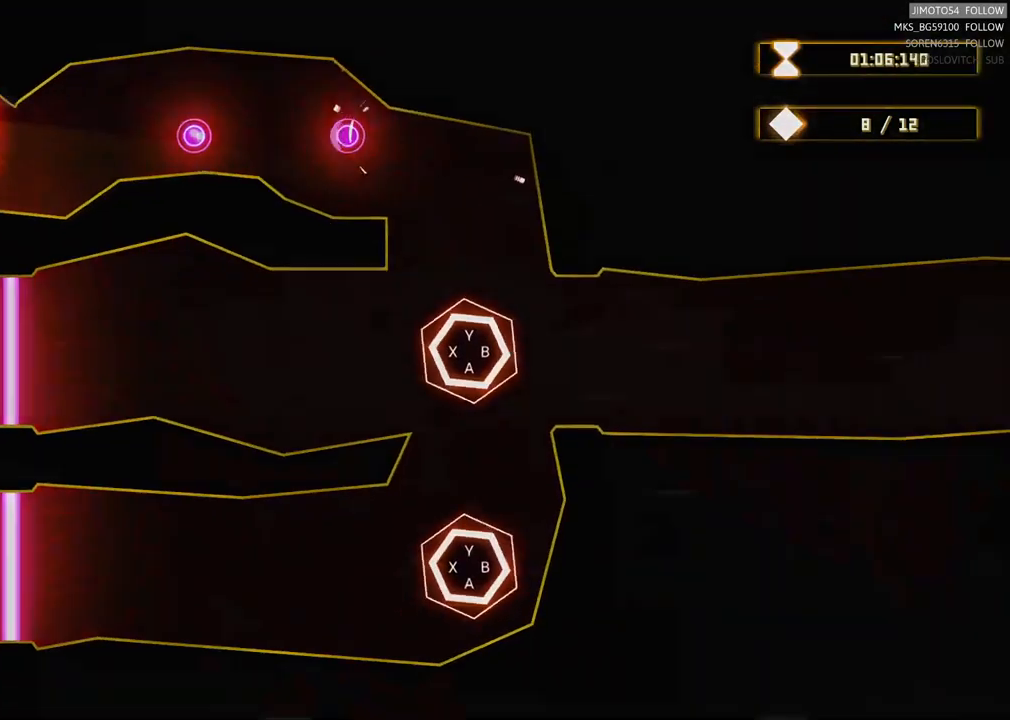
{"dt_ms": 500, "buttons": ["L2"], "left_stick": "center", "right_stick": "center", "events": []}